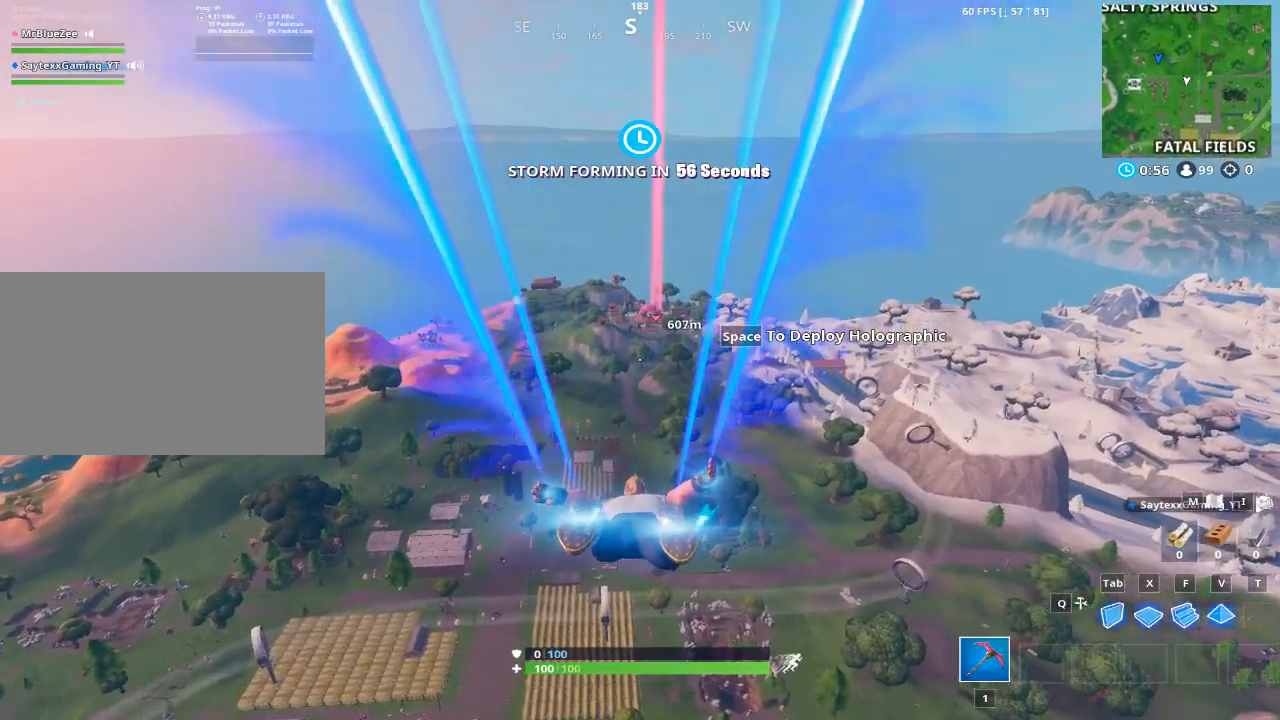
Gameplay with keyboard and mouse; each line is a JSON object with the keys and mouse buttons held at the frame after it. "events" lists presses ("down") and releases ("up") of "1", "2", "3", "4", "5", "a", "alt", "c", "caps_lock", "ctrl", "d", "e", "f", "g", "q", "r", "s", "shift", "space", "t", "tab", "v", "w", "x", "z", "mouse_left", "mouse_wheel" and "mouse_right" between this image and that frame as [ms after this image, input, new state], when the widget could be followed in between. "mouse_left", "mouse_wheel", "mouse_right" = the "left", "wheel", "right" buttons of the "mouse" list. No other keys are recorded. "wheel" means that the mouse wheel is clicked or scrolled. "mouse_move" is the direction in which the mouse moves at that frame (one of eight, or "still"), when it could be read.
{"keys": ["space", "w"], "mouse": [], "mouse_move": "still", "events": [[483, "space", "down"], [483, "w", "down"]]}
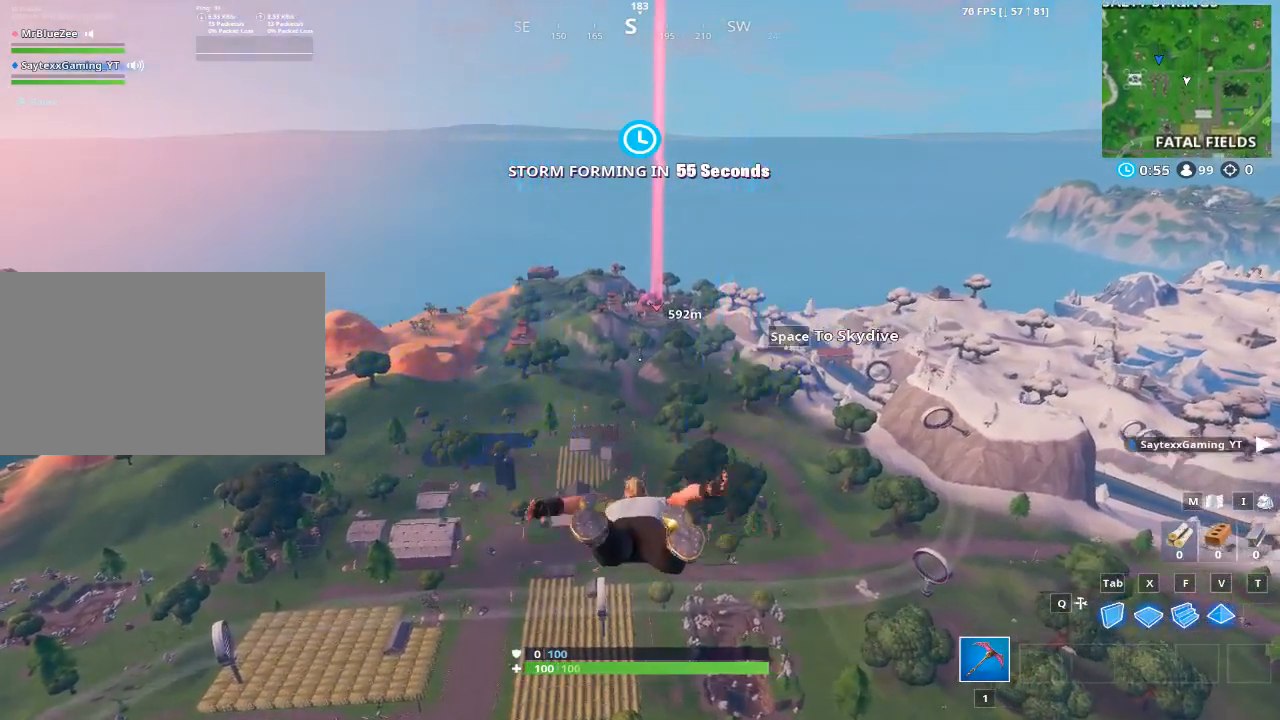
{"keys": ["w"], "mouse": [], "mouse_move": "still", "events": [[217, "space", "up"]]}
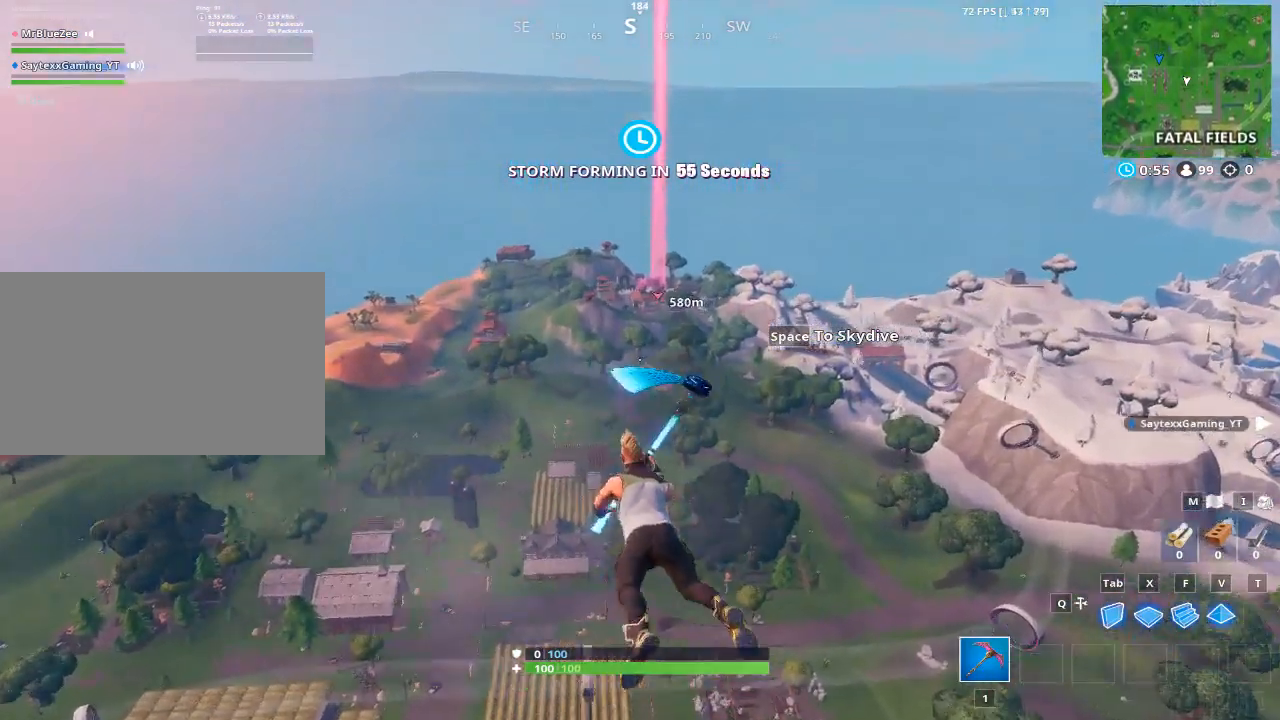
{"keys": ["w"], "mouse": [], "mouse_move": "still", "events": []}
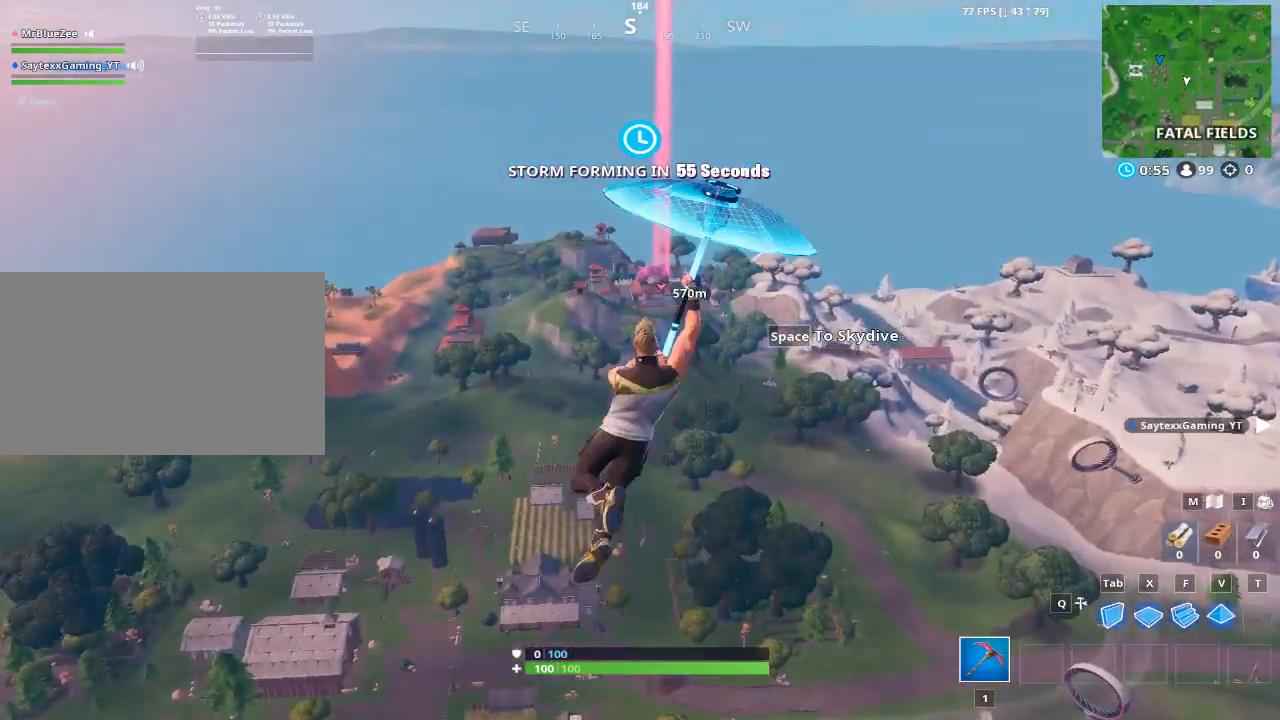
{"keys": ["space", "w"], "mouse": [], "mouse_move": "still", "events": [[501, "space", "down"]]}
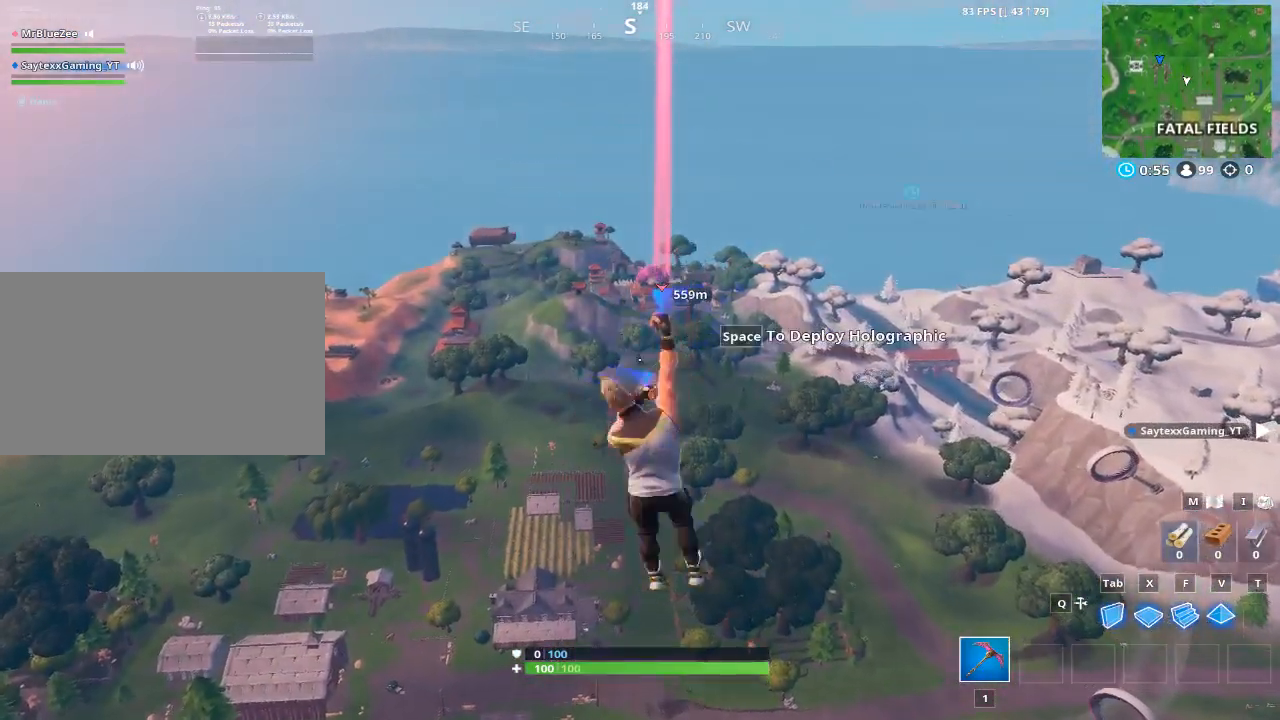
{"keys": ["w"], "mouse": [], "mouse_move": "still", "events": [[233, "space", "up"]]}
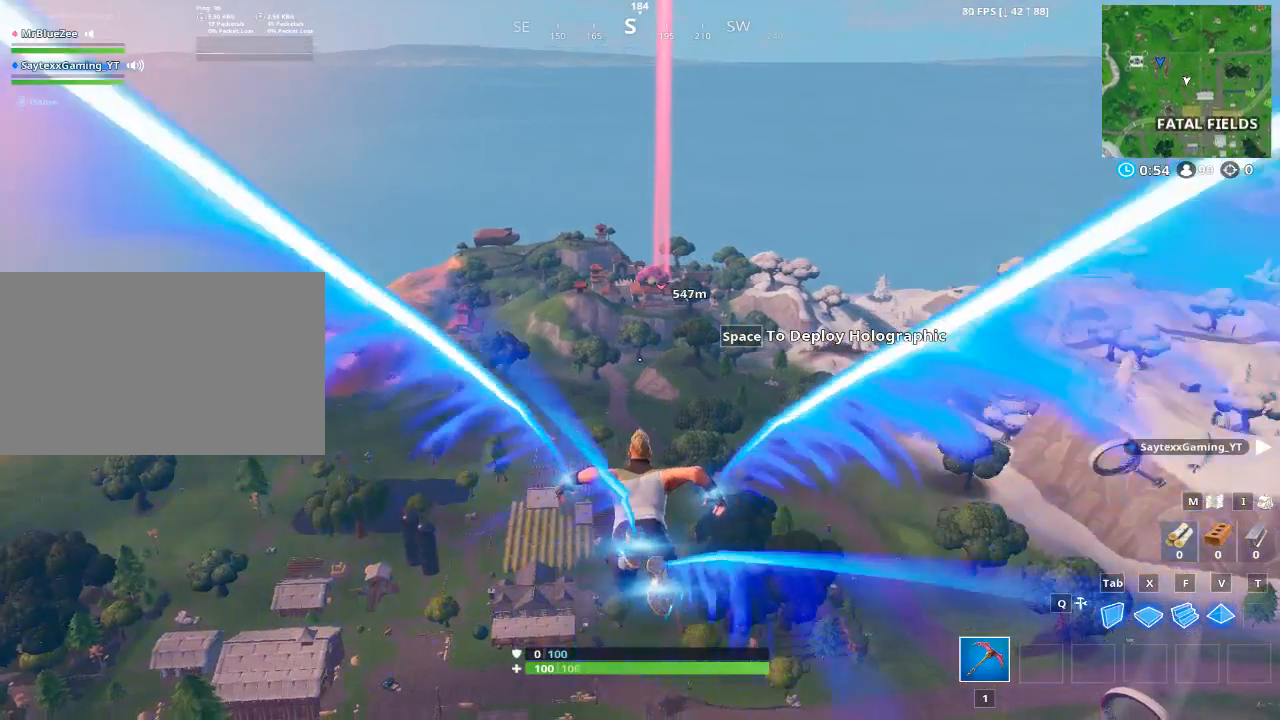
{"keys": ["w"], "mouse": [], "mouse_move": "still", "events": []}
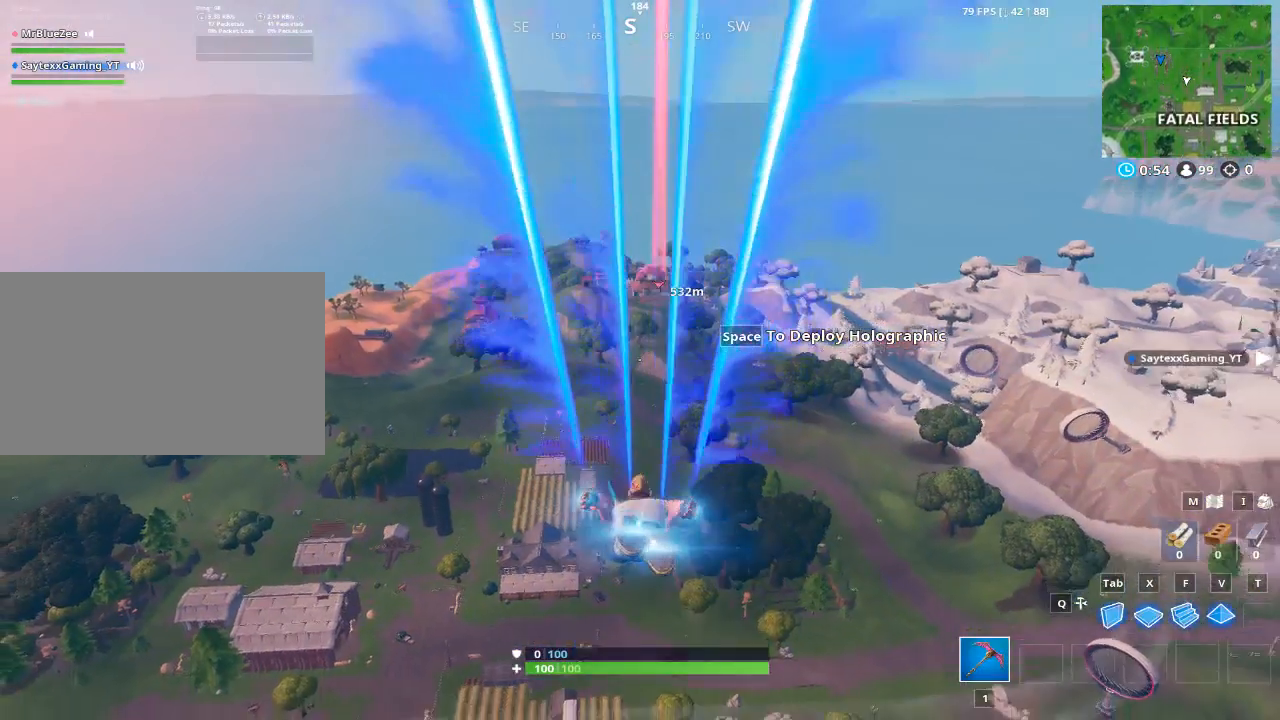
{"keys": ["w"], "mouse": [], "mouse_move": "still", "events": [[100, "space", "down"], [300, "space", "up"]]}
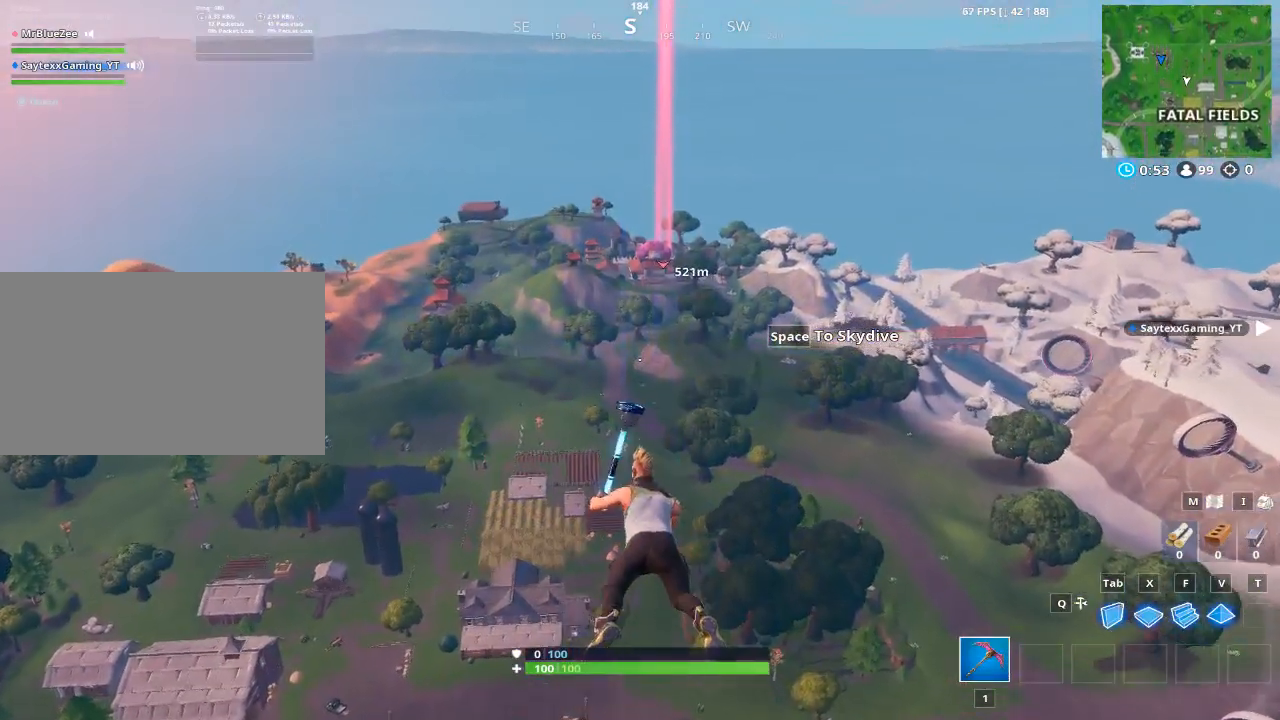
{"keys": ["w"], "mouse": [], "mouse_move": "still", "events": []}
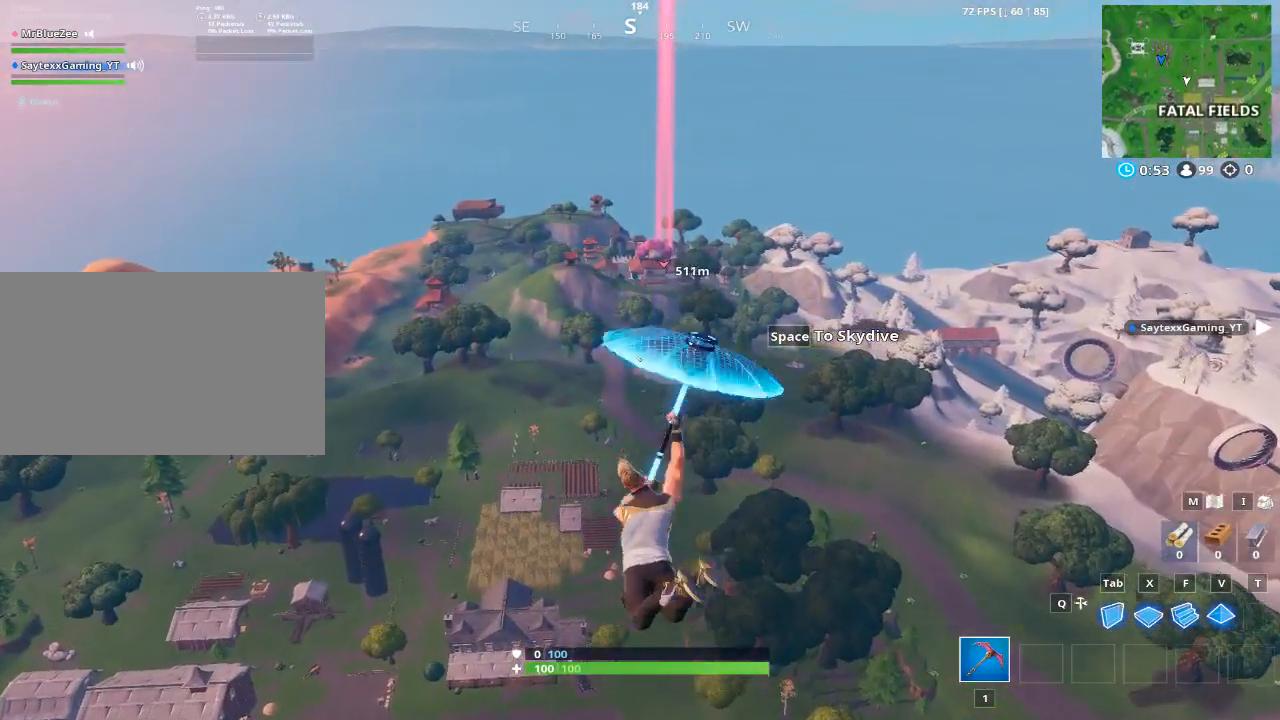
{"keys": ["w"], "mouse": [], "mouse_move": "still", "events": []}
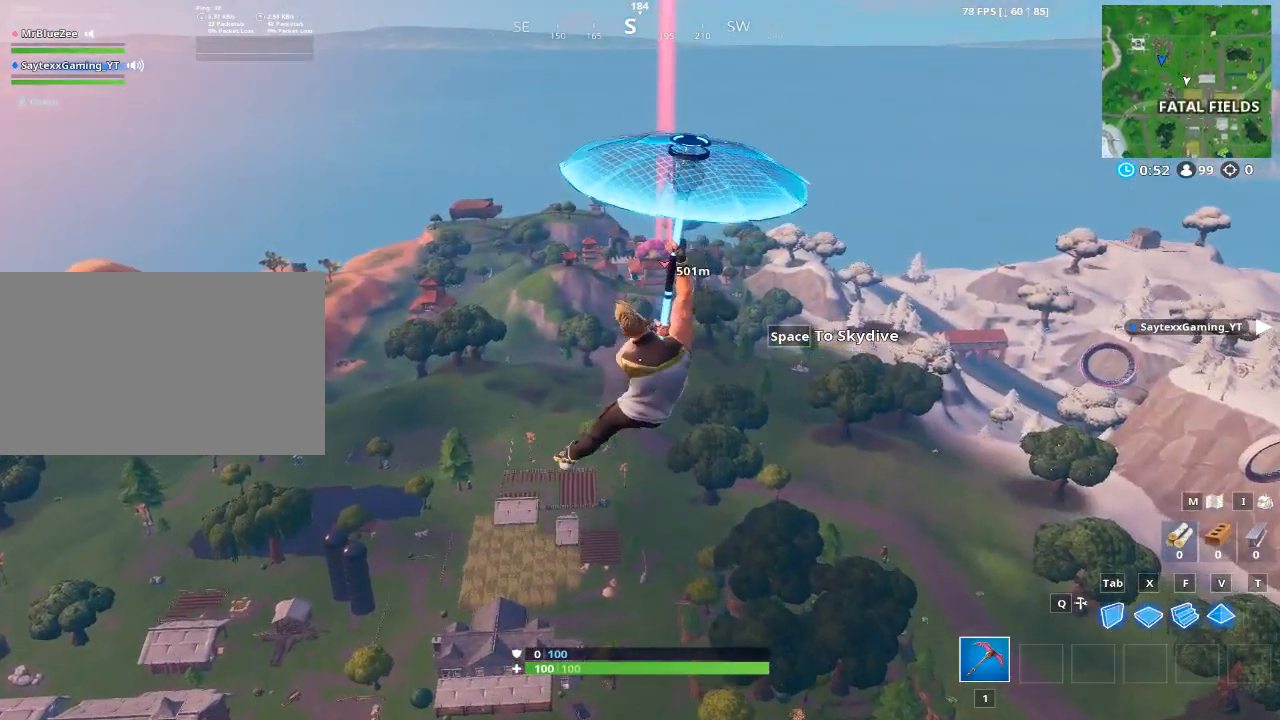
{"keys": ["w"], "mouse": [], "mouse_move": "still", "events": []}
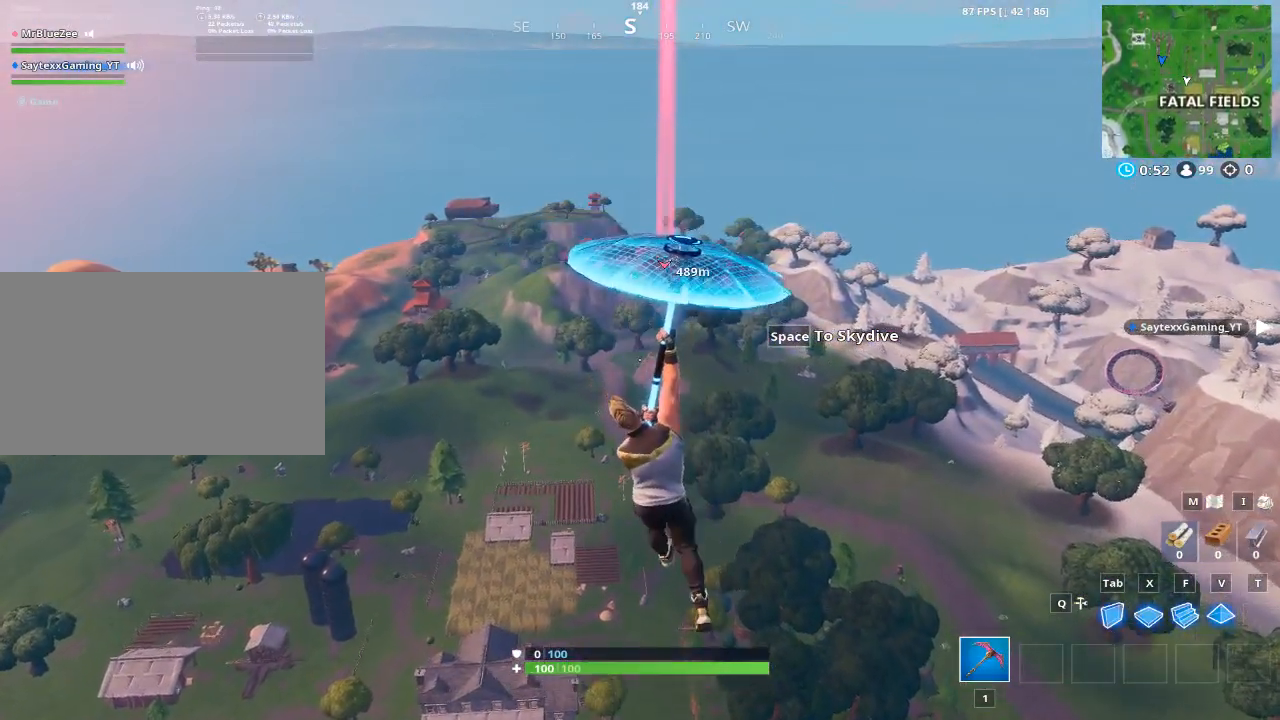
{"keys": ["w"], "mouse": [], "mouse_move": "still", "events": []}
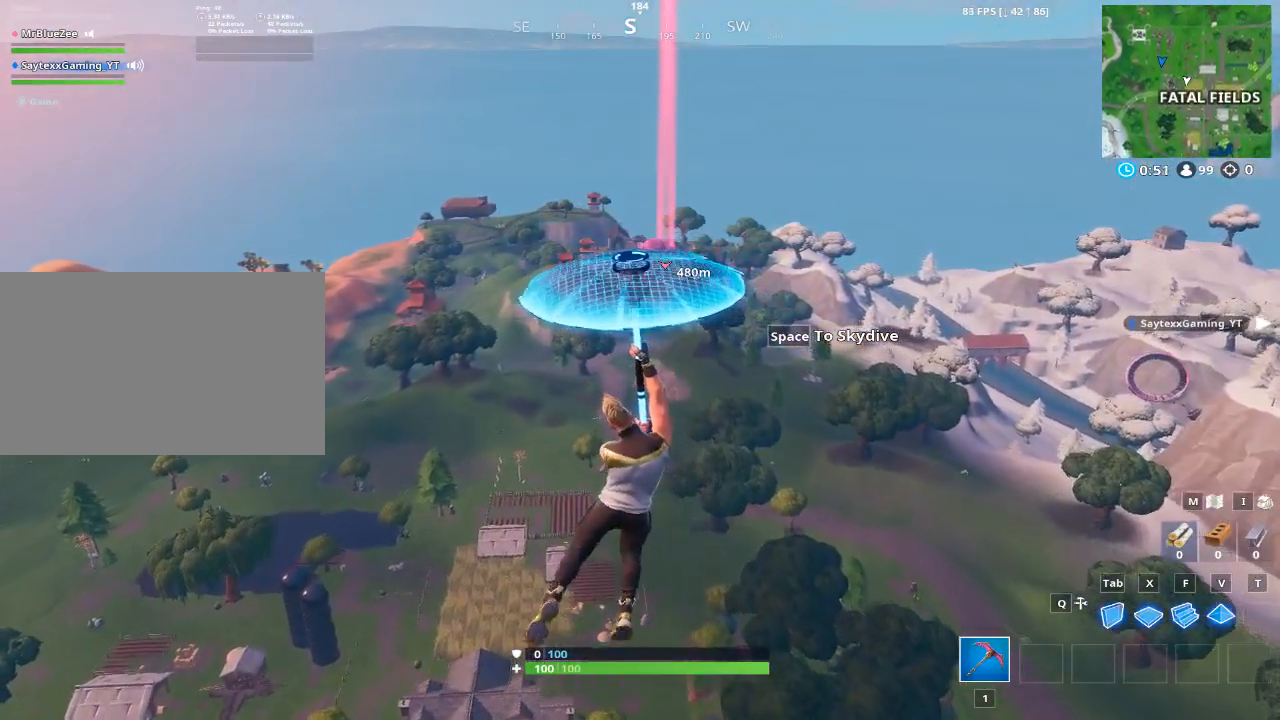
{"keys": ["w"], "mouse": [], "mouse_move": "still", "events": []}
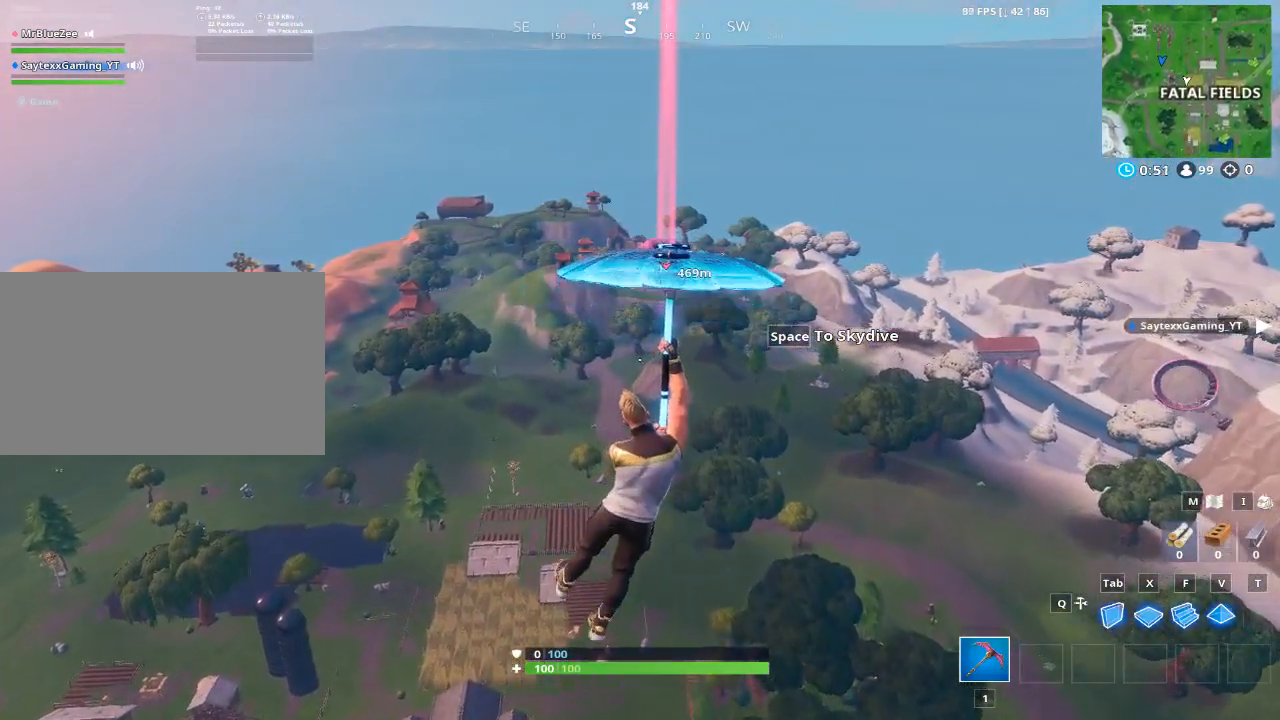
{"keys": ["w"], "mouse": [], "mouse_move": "still", "events": []}
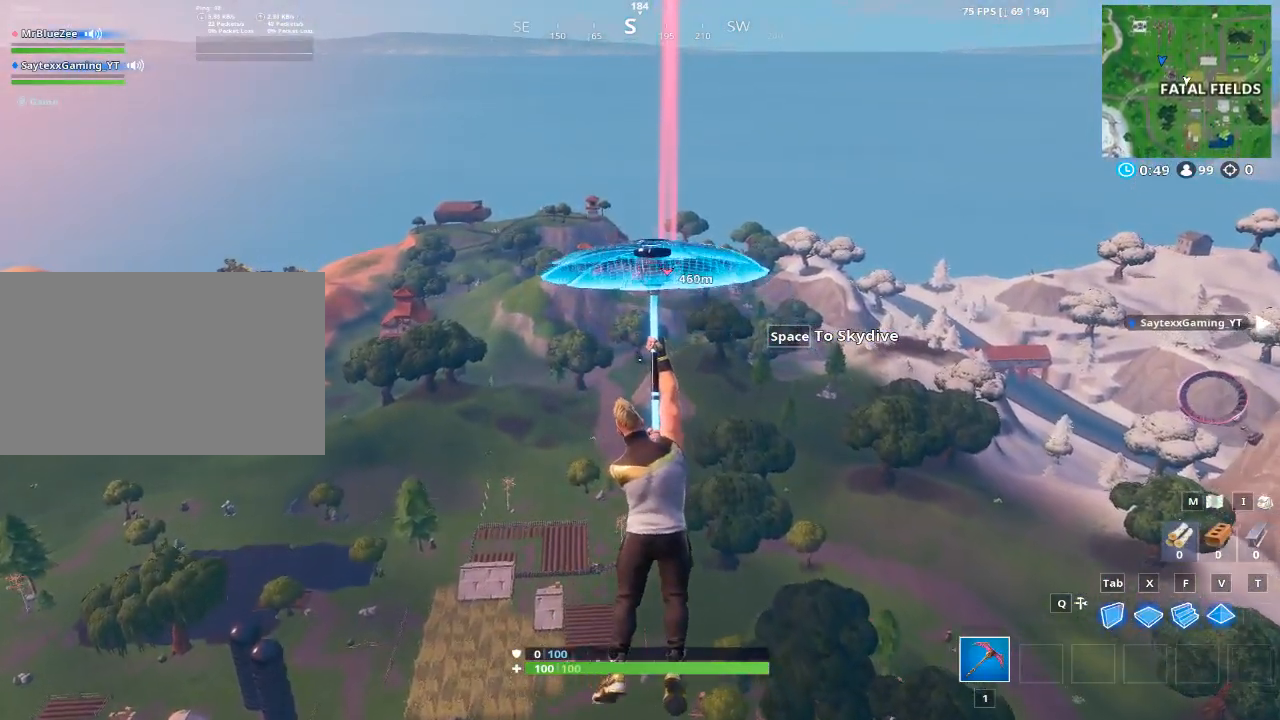
{"keys": ["w"], "mouse": [], "mouse_move": "still", "events": []}
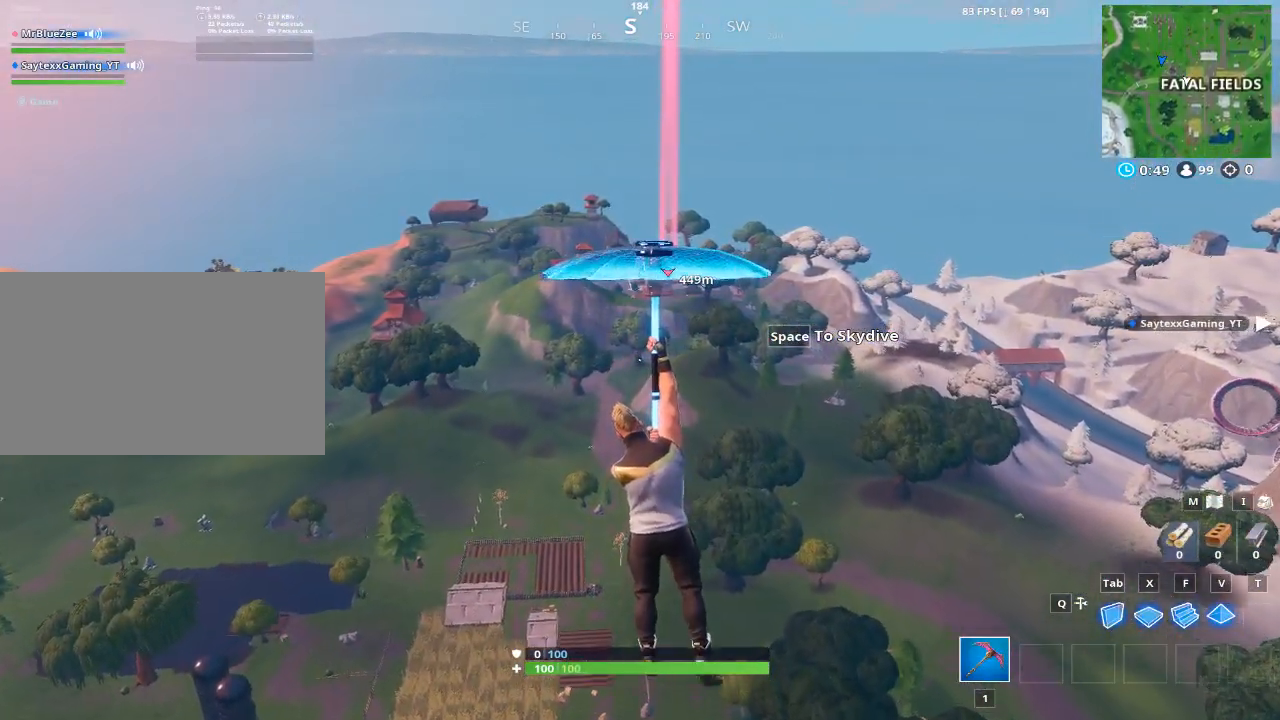
{"keys": ["w"], "mouse": [], "mouse_move": "still", "events": []}
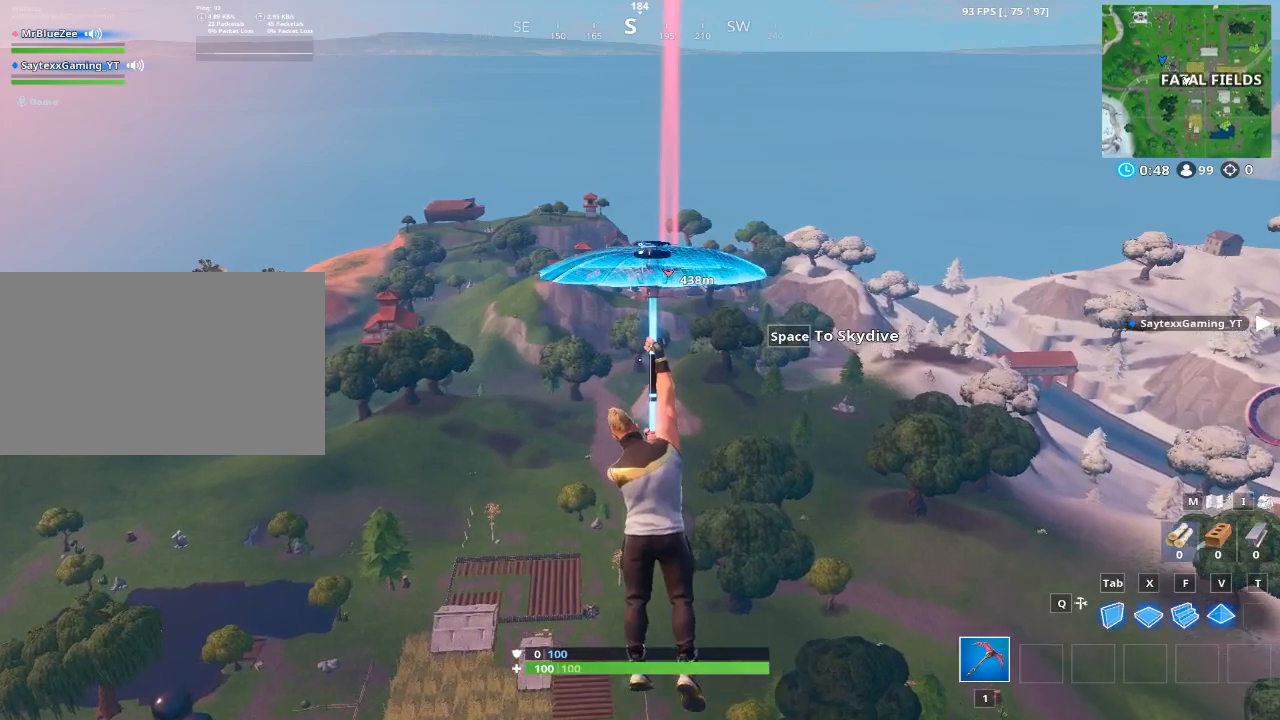
{"keys": ["w"], "mouse": [], "mouse_move": "still", "events": []}
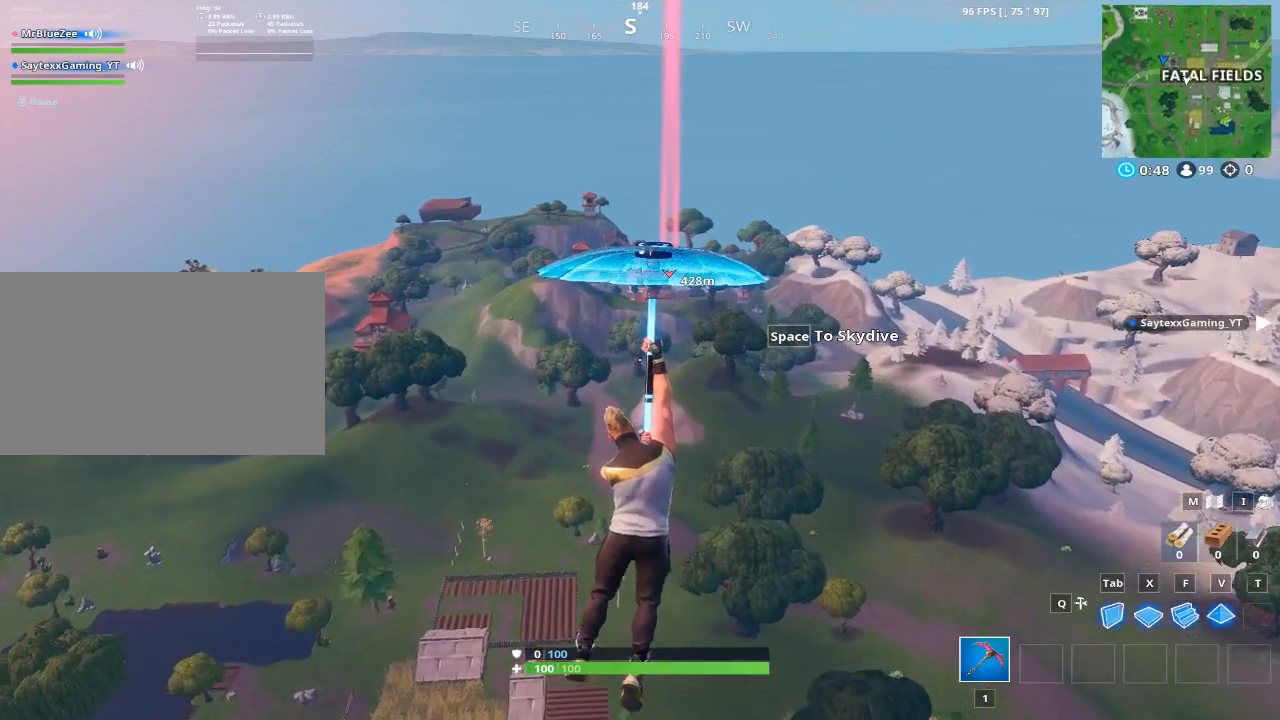
{"keys": ["w"], "mouse": [], "mouse_move": "still", "events": []}
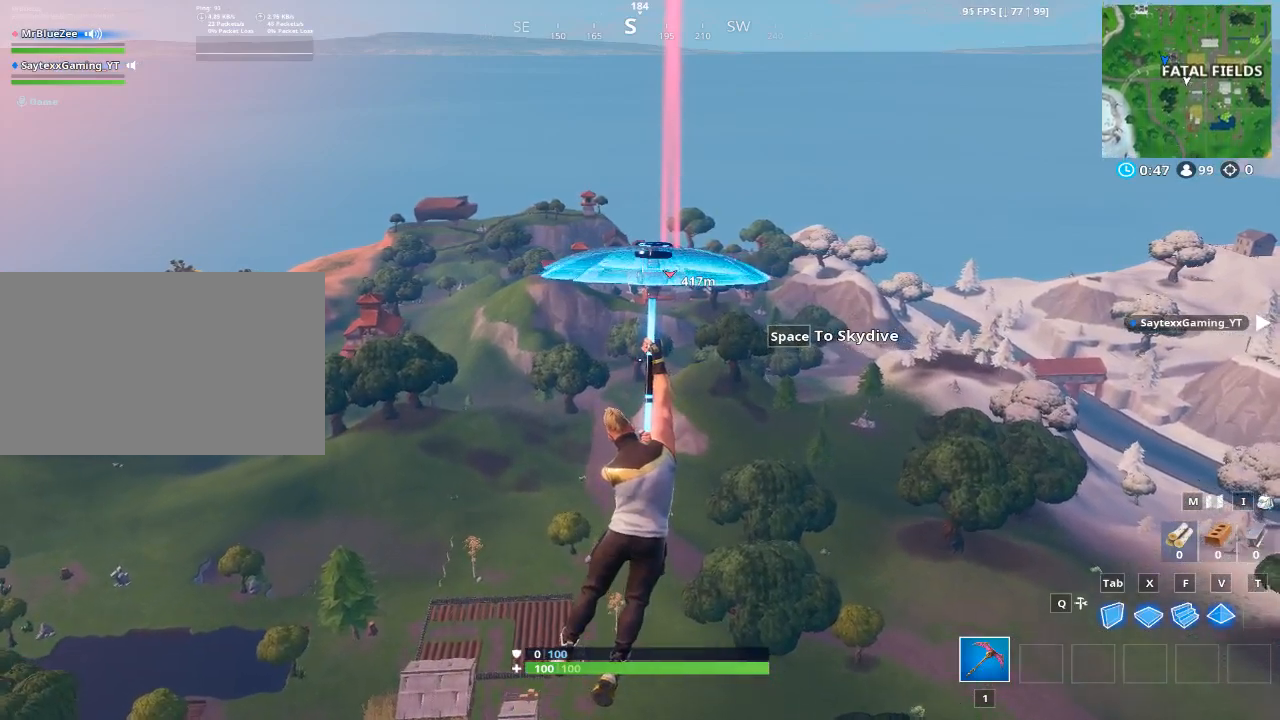
{"keys": ["w"], "mouse": [], "mouse_move": "still", "events": []}
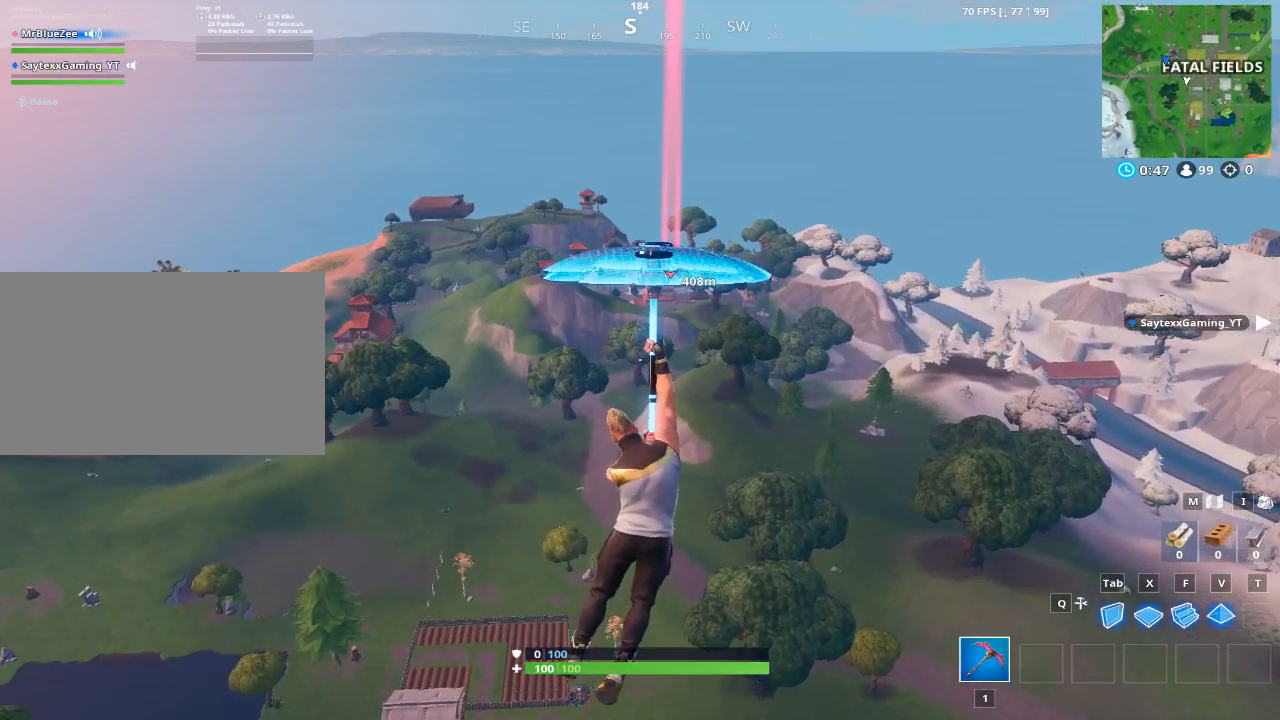
{"keys": ["w"], "mouse": [], "mouse_move": "still", "events": []}
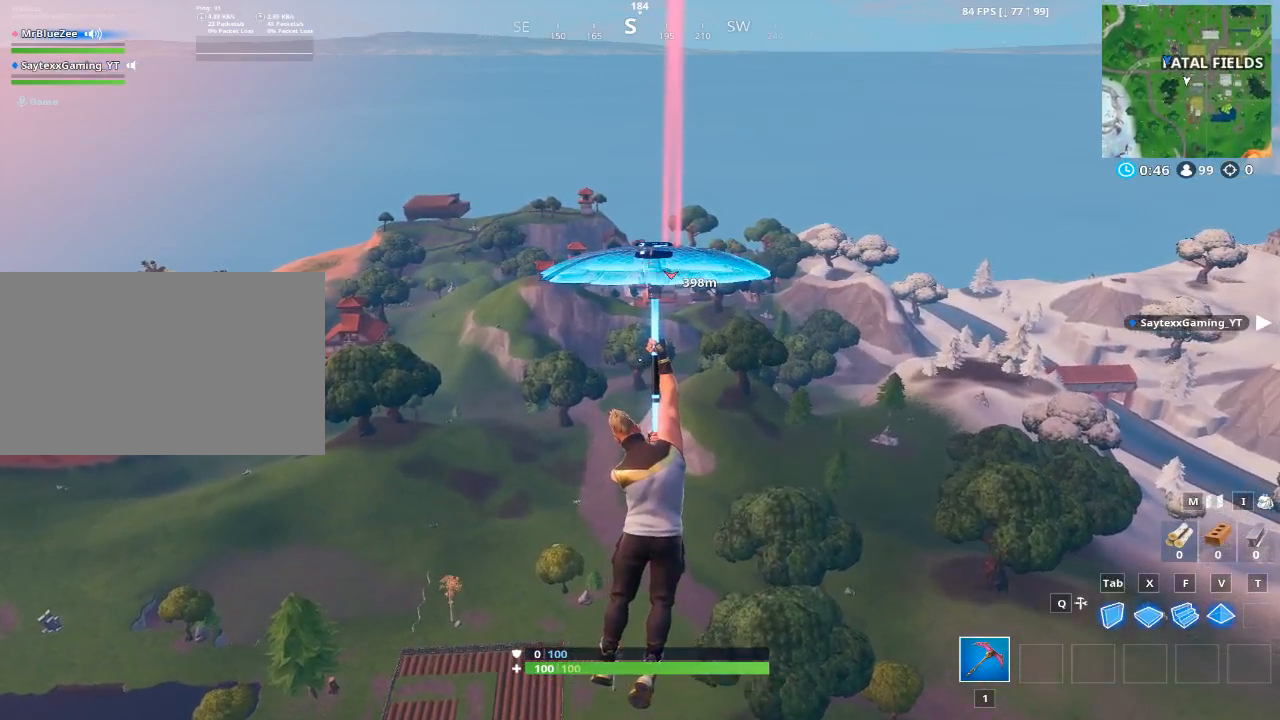
{"keys": ["w"], "mouse": [], "mouse_move": "still", "events": []}
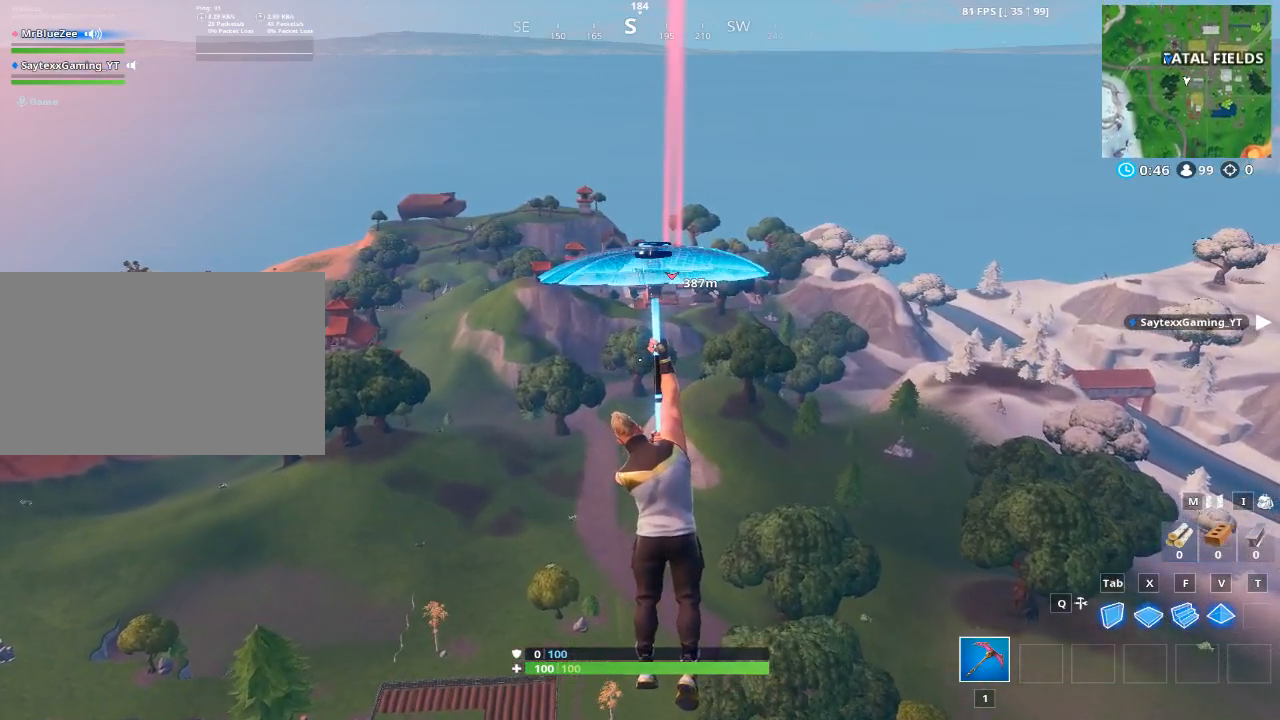
{"keys": ["w"], "mouse": [], "mouse_move": "still", "events": []}
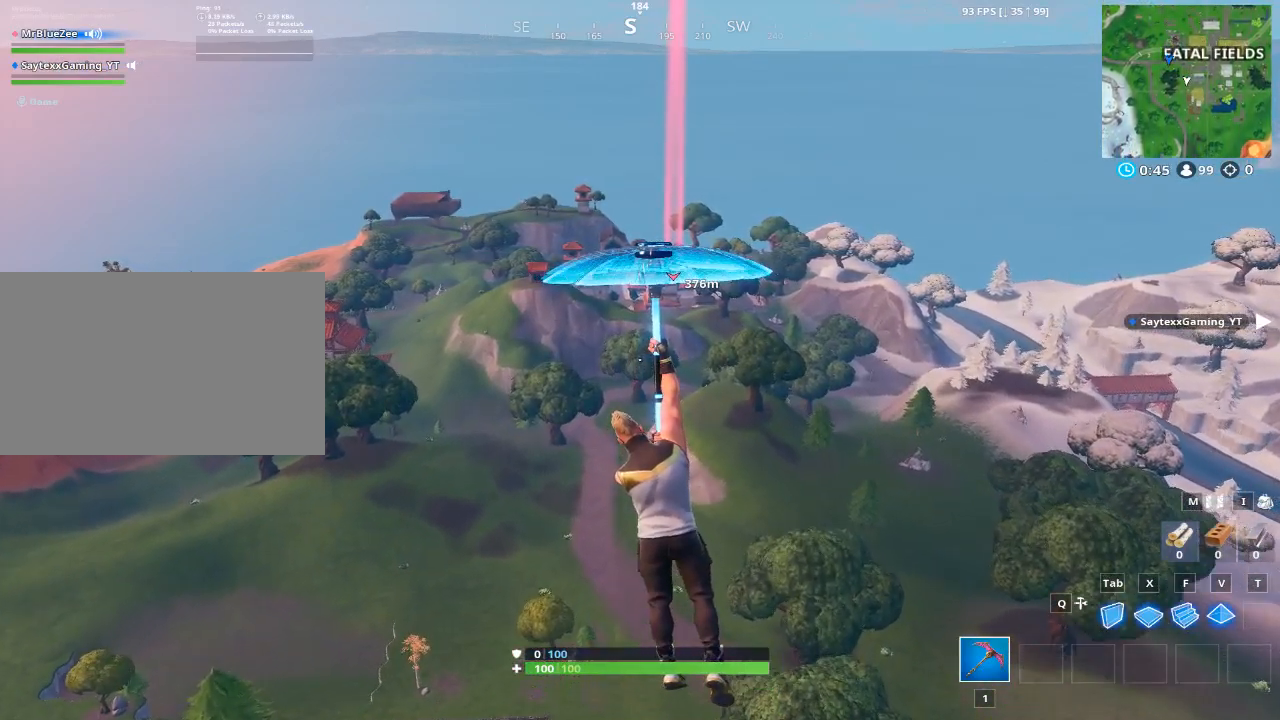
{"keys": ["w"], "mouse": [], "mouse_move": "still", "events": []}
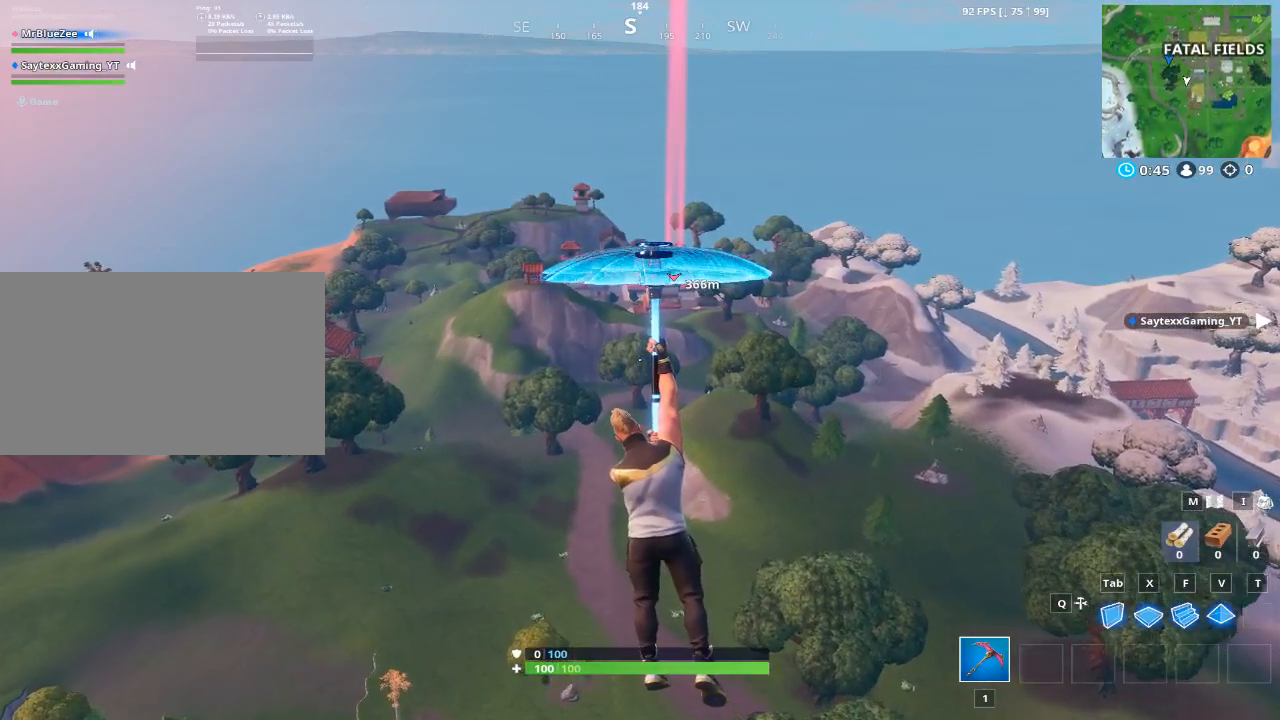
{"keys": ["w"], "mouse": [], "mouse_move": "still", "events": []}
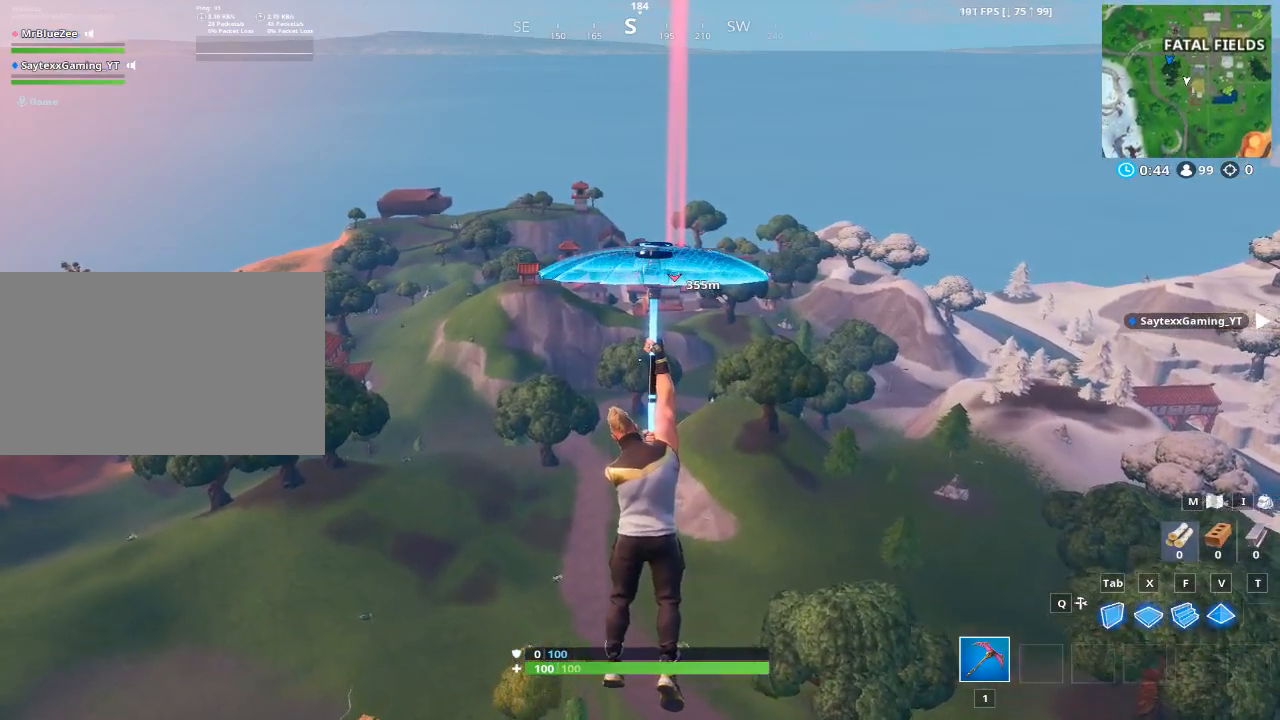
{"keys": ["w"], "mouse": [], "mouse_move": "still", "events": []}
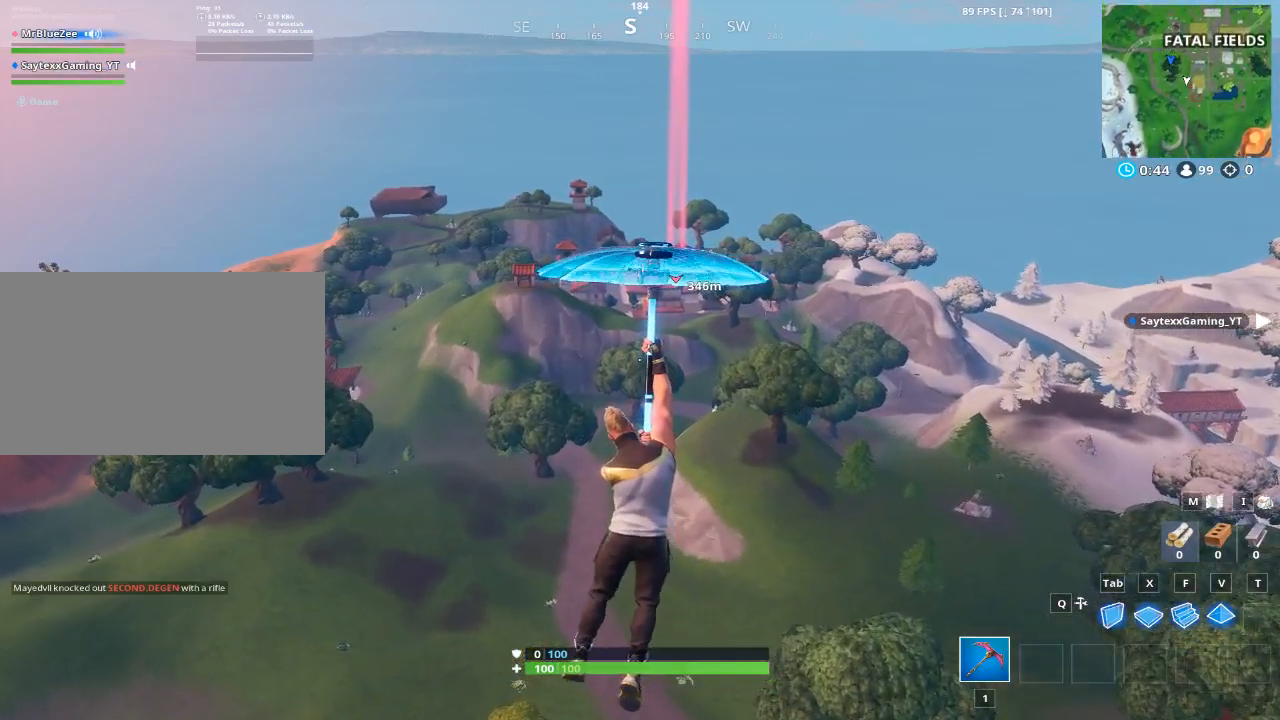
{"keys": ["w"], "mouse": [], "mouse_move": "still", "events": []}
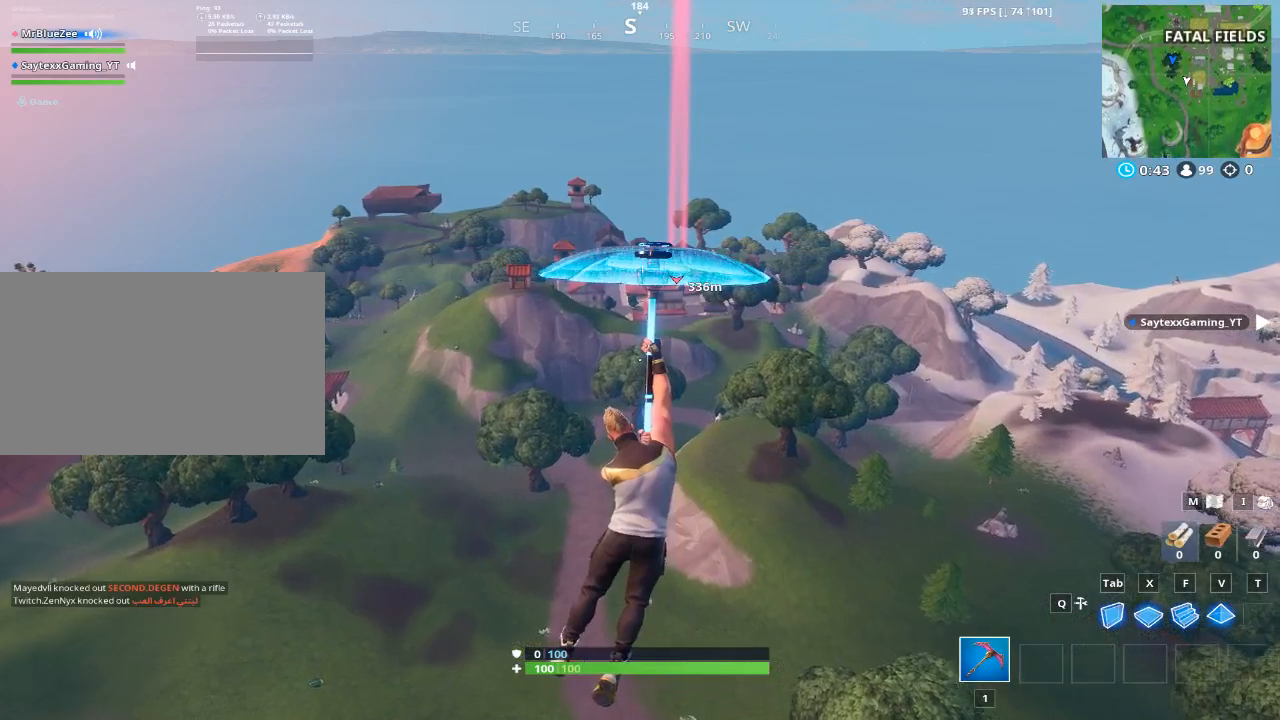
{"keys": ["w"], "mouse": [], "mouse_move": "still", "events": []}
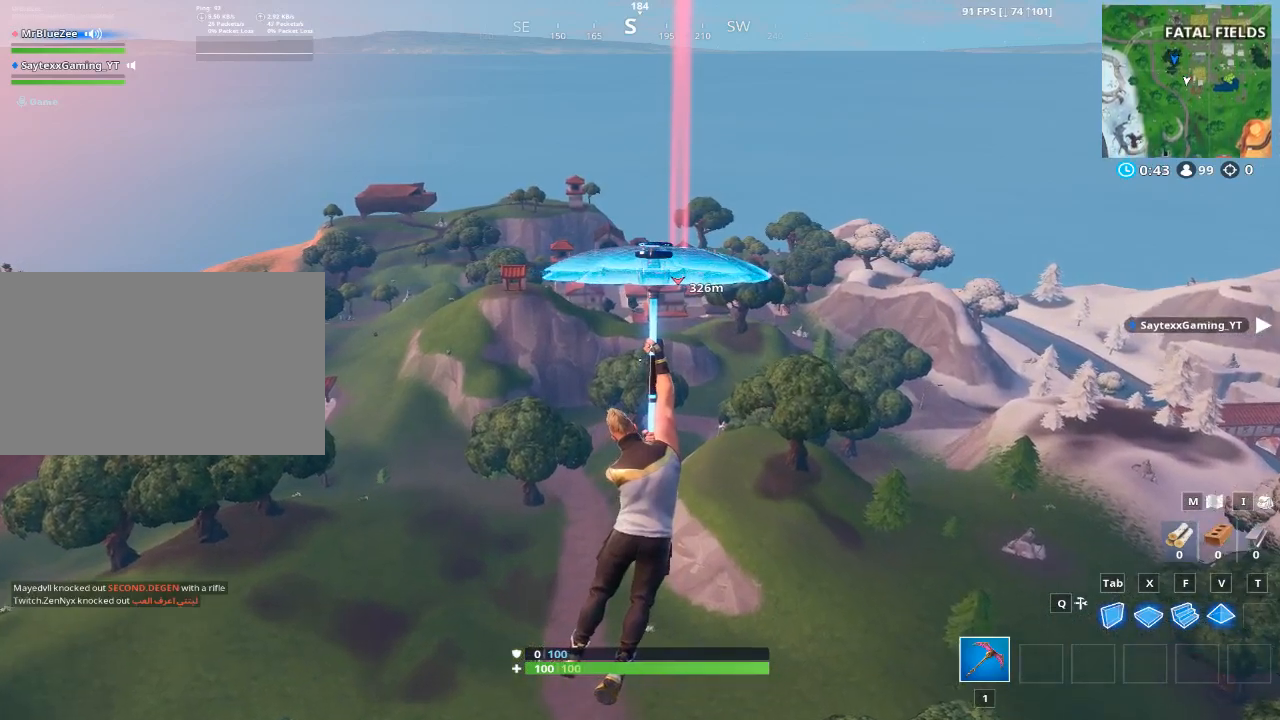
{"keys": ["w"], "mouse": [], "mouse_move": "still", "events": []}
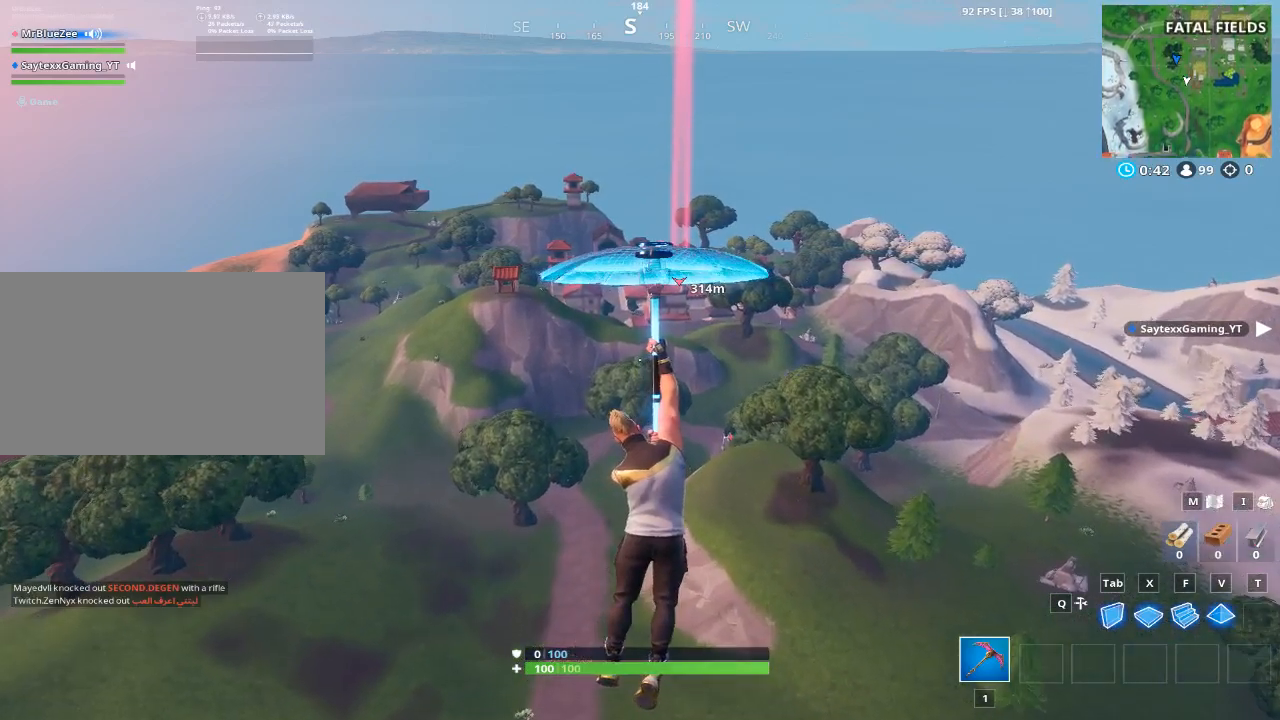
{"keys": ["w"], "mouse": [], "mouse_move": "still", "events": []}
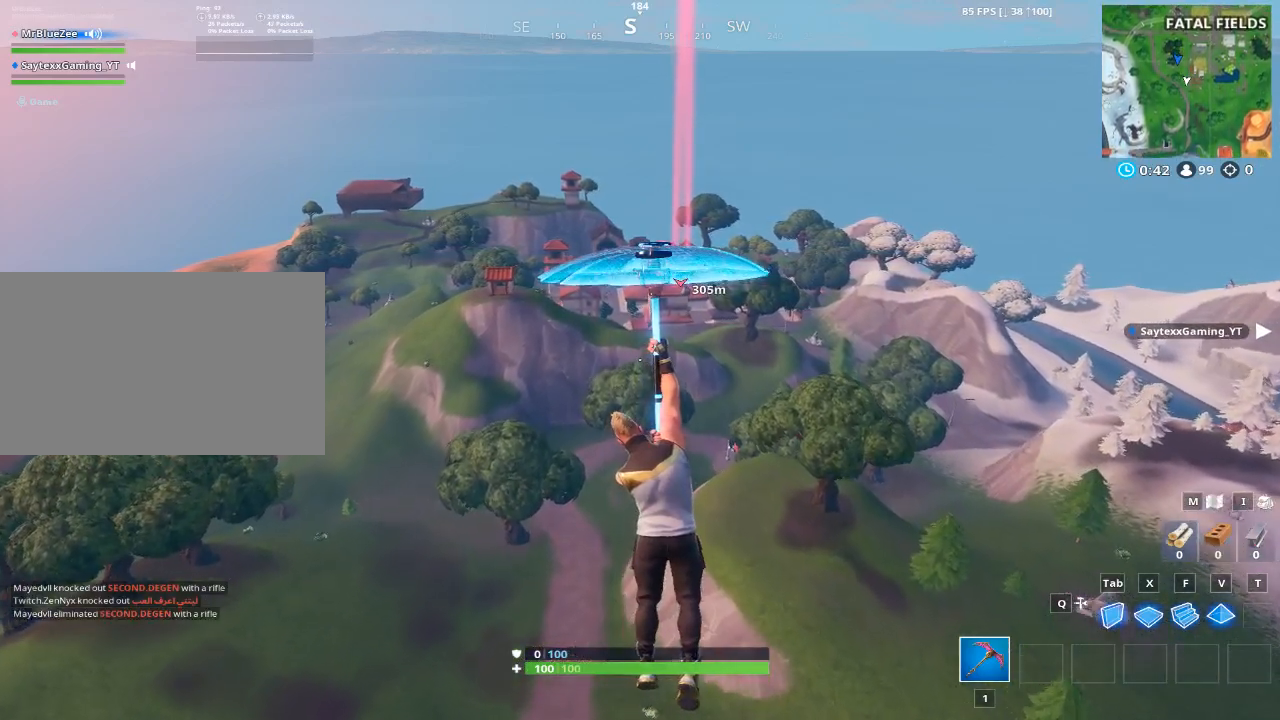
{"keys": ["w"], "mouse": [], "mouse_move": "still", "events": []}